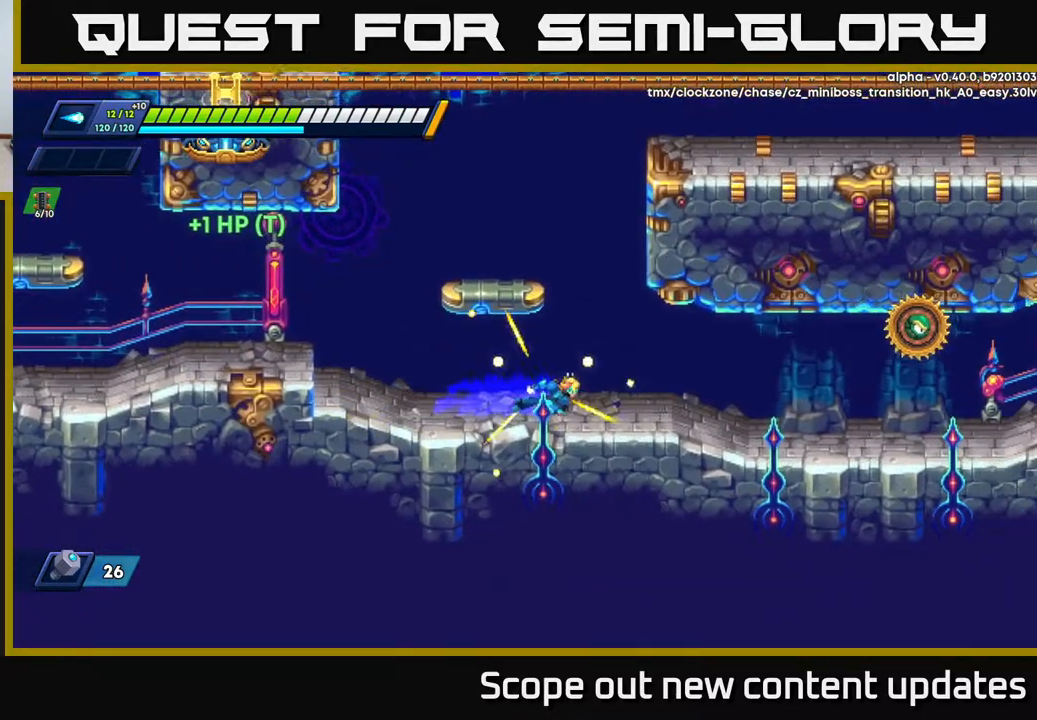
Gameplay with a controller (Xbox layout); each line is a JSON object with the inputs held at the frame after it. "events" lists button and stick changes between this image and that frame as [ms after this image, input, new state], when the widget could be followed in between.
{"buttons": ["DPAD_RIGHT"], "left_stick": "center", "right_stick": "center", "events": [[133, "A", "down"], [183, "X", "down"], [200, "A", "up"], [233, "X", "up"], [283, "R2", "up"], [333, "X", "down"], [383, "X", "up"], [433, "X", "down"], [483, "X", "up"]]}
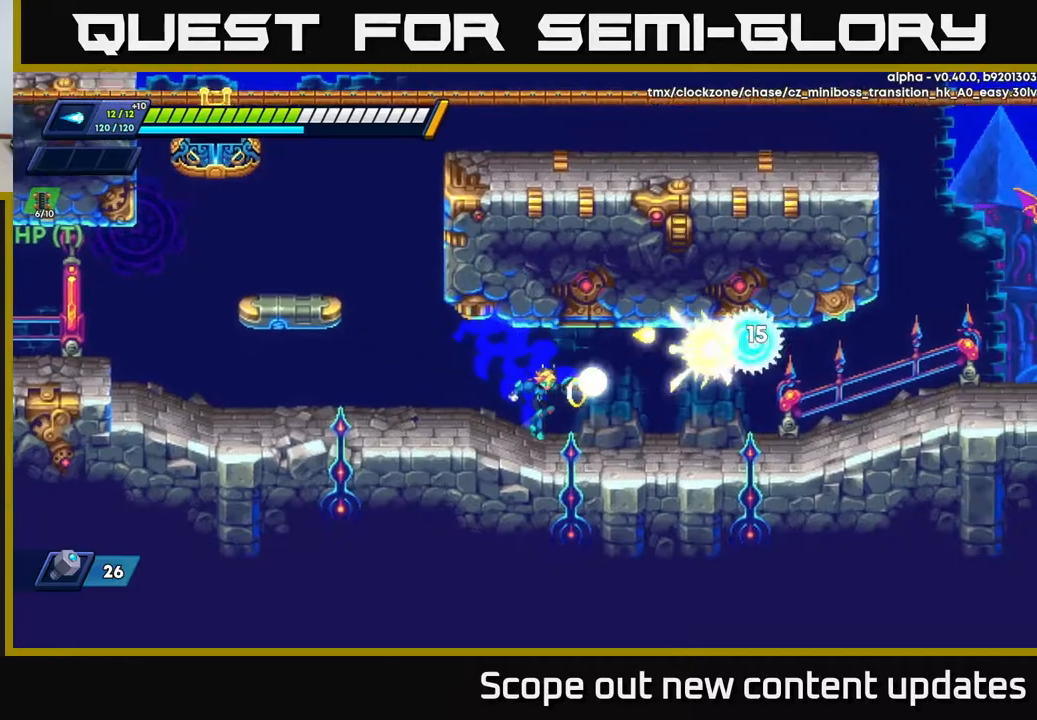
{"buttons": ["X", "DPAD_RIGHT"], "left_stick": "center", "right_stick": "center", "events": [[33, "X", "down"], [100, "X", "up"], [217, "X", "down"], [233, "R2", "down"], [250, "A", "down"], [250, "X", "up"], [317, "R2", "up"], [350, "A", "up"], [350, "DPAD_RIGHT", "up"], [350, "X", "down"], [400, "X", "up"], [450, "DPAD_RIGHT", "down"], [450, "X", "down"]]}
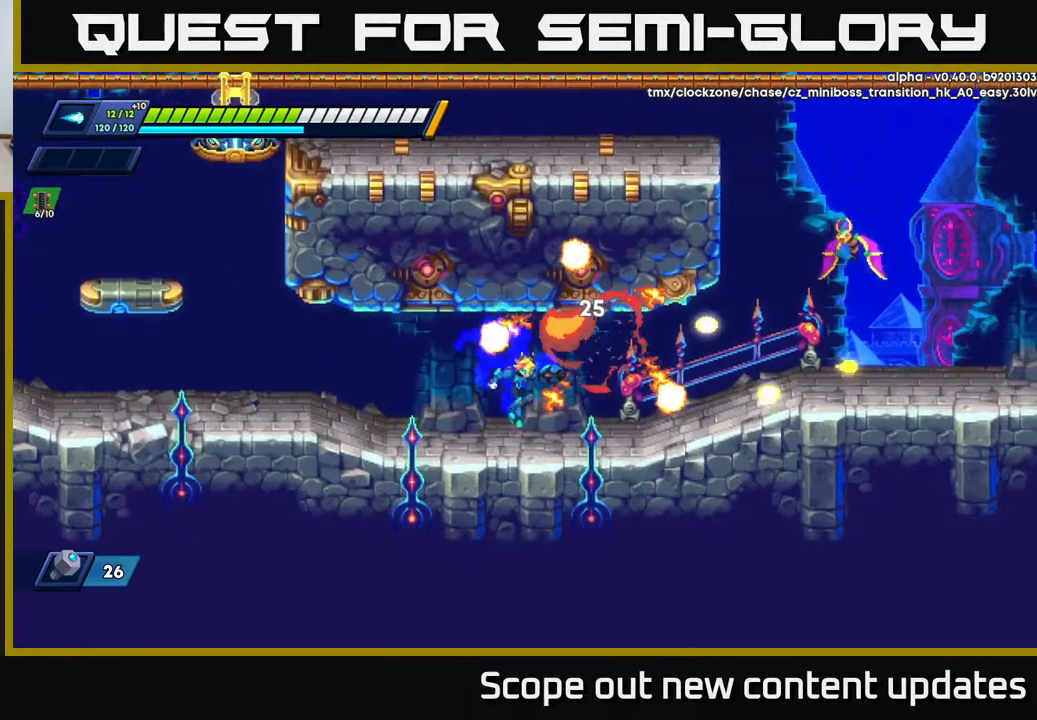
{"buttons": ["R2", "DPAD_RIGHT"], "left_stick": "center", "right_stick": "center", "events": [[33, "X", "up"], [83, "R2", "down"]]}
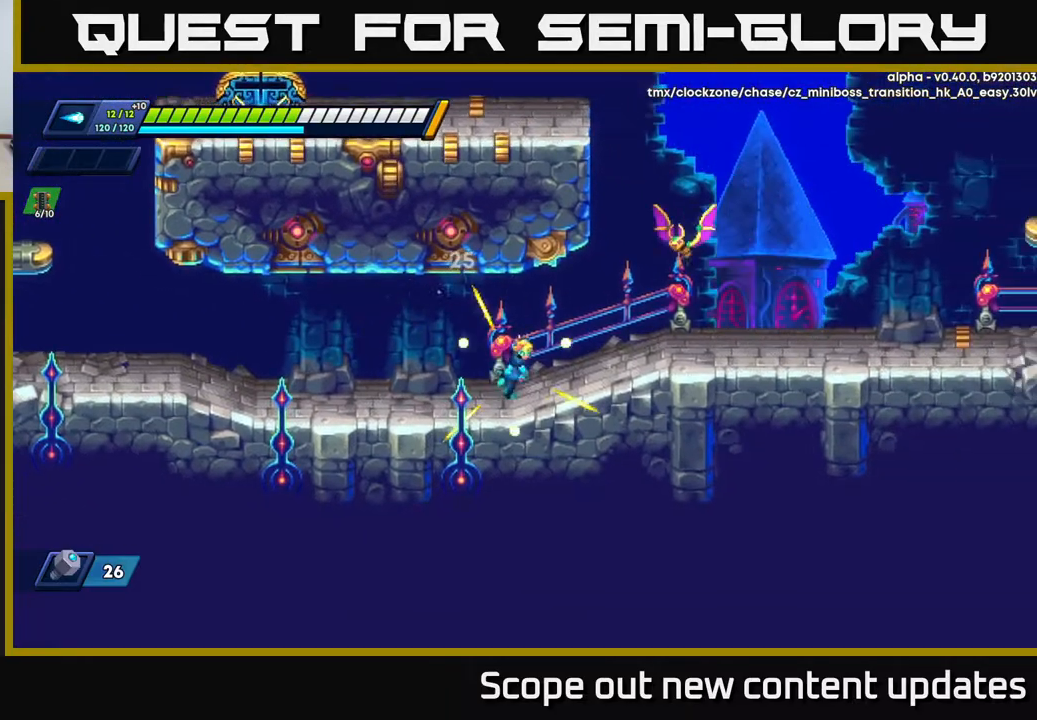
{"buttons": ["DPAD_RIGHT"], "left_stick": "center", "right_stick": "center", "events": [[83, "A", "down"], [150, "DPAD_RIGHT", "up"], [167, "R2", "up"], [167, "X", "down"], [200, "A", "up"], [250, "X", "up"], [283, "DPAD_RIGHT", "down"], [317, "X", "down"], [417, "X", "up"]]}
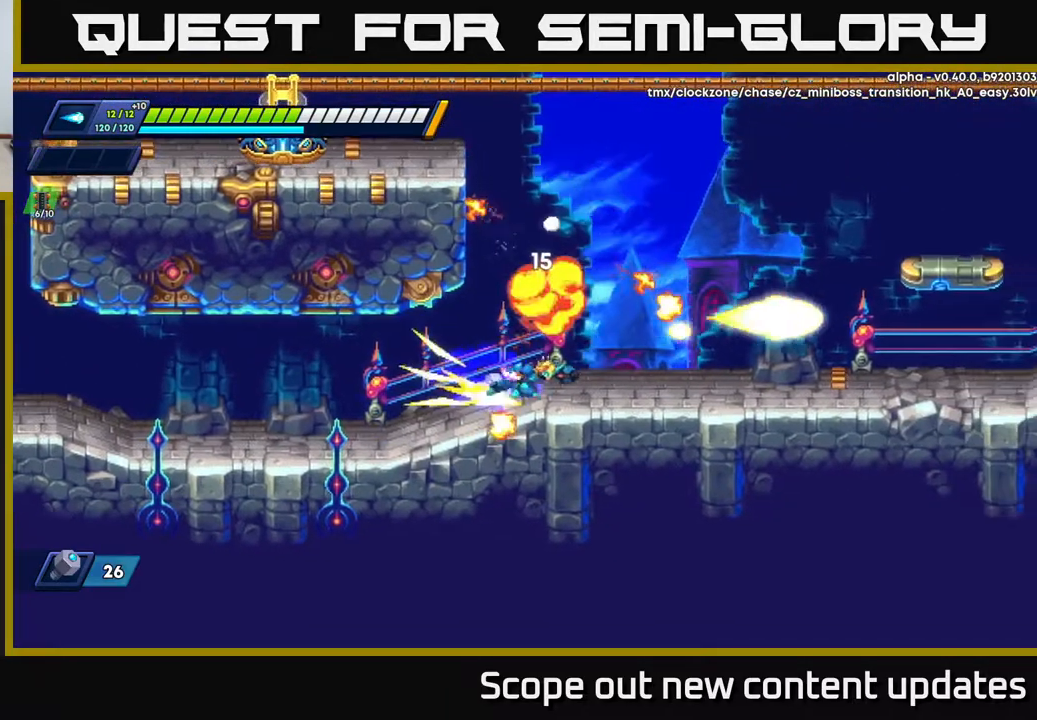
{"buttons": ["A", "R2", "DPAD_RIGHT"], "left_stick": "center", "right_stick": "center", "events": [[17, "R2", "down"], [317, "A", "down"]]}
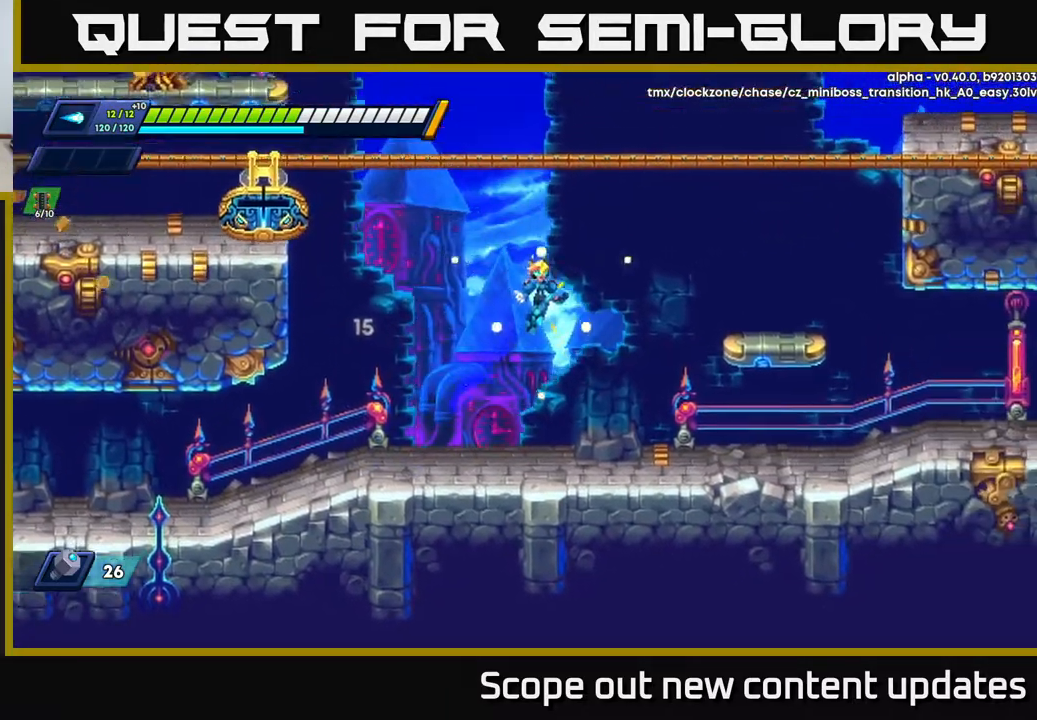
{"buttons": ["R2", "DPAD_RIGHT"], "left_stick": "center", "right_stick": "center", "events": [[333, "A", "up"]]}
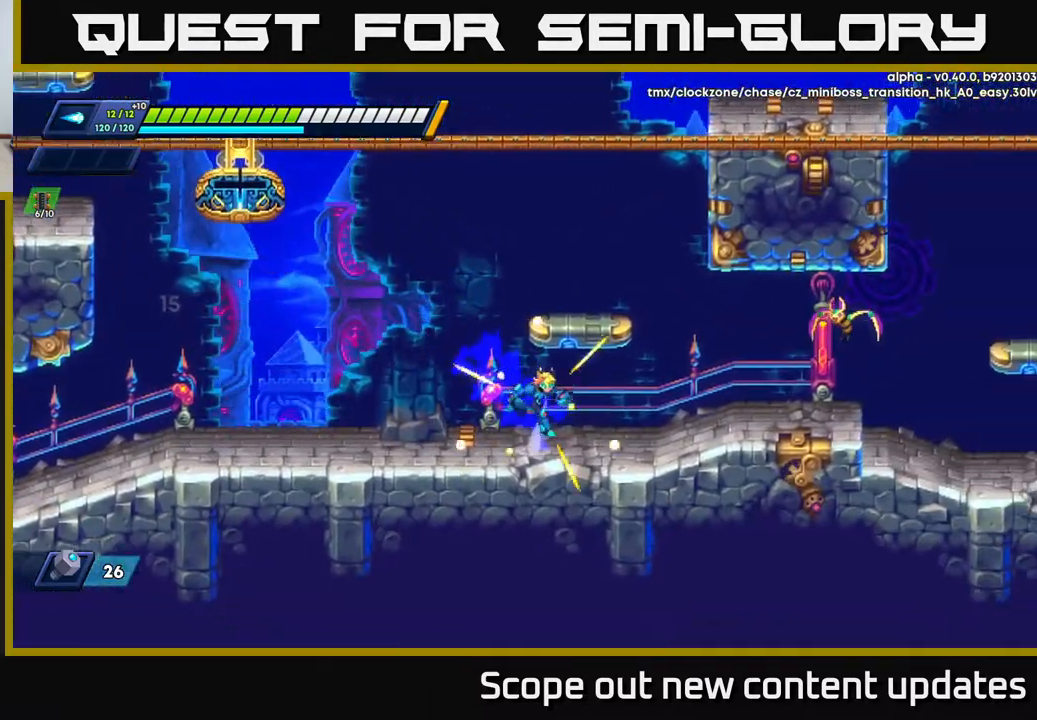
{"buttons": ["DPAD_RIGHT"], "left_stick": "center", "right_stick": "center", "events": [[50, "A", "down"], [133, "X", "down"], [200, "A", "up"], [233, "X", "up"], [267, "X", "down"], [350, "X", "up"], [467, "R2", "up"]]}
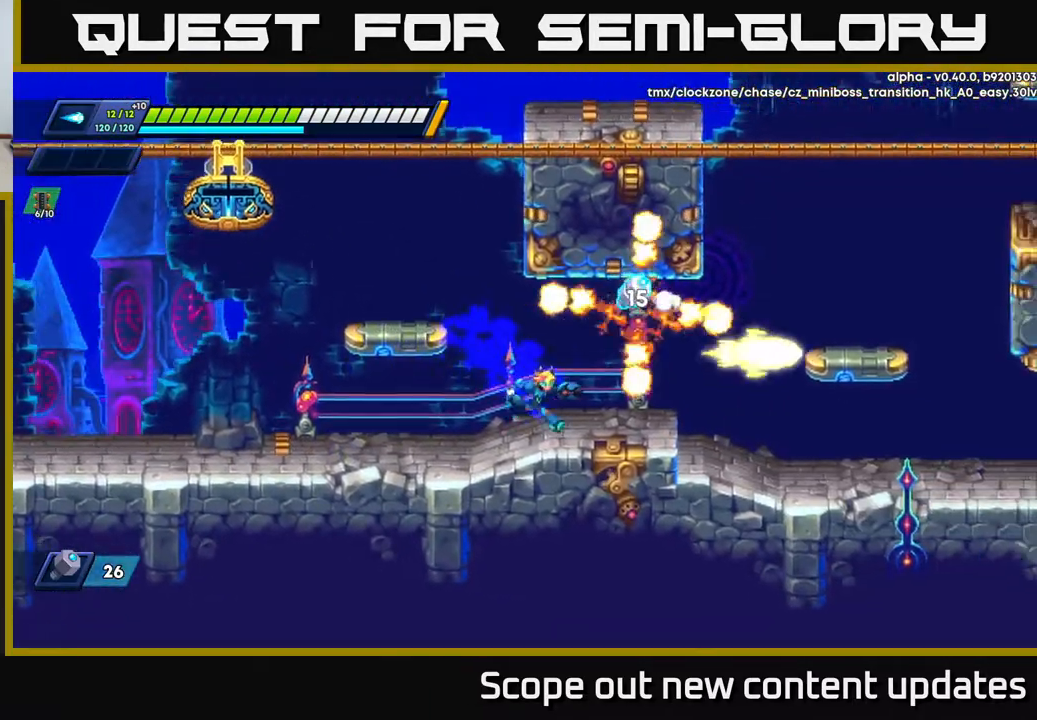
{"buttons": ["A", "R2"], "left_stick": "center", "right_stick": "center", "events": [[100, "R2", "down"], [300, "A", "down"], [500, "DPAD_RIGHT", "up"]]}
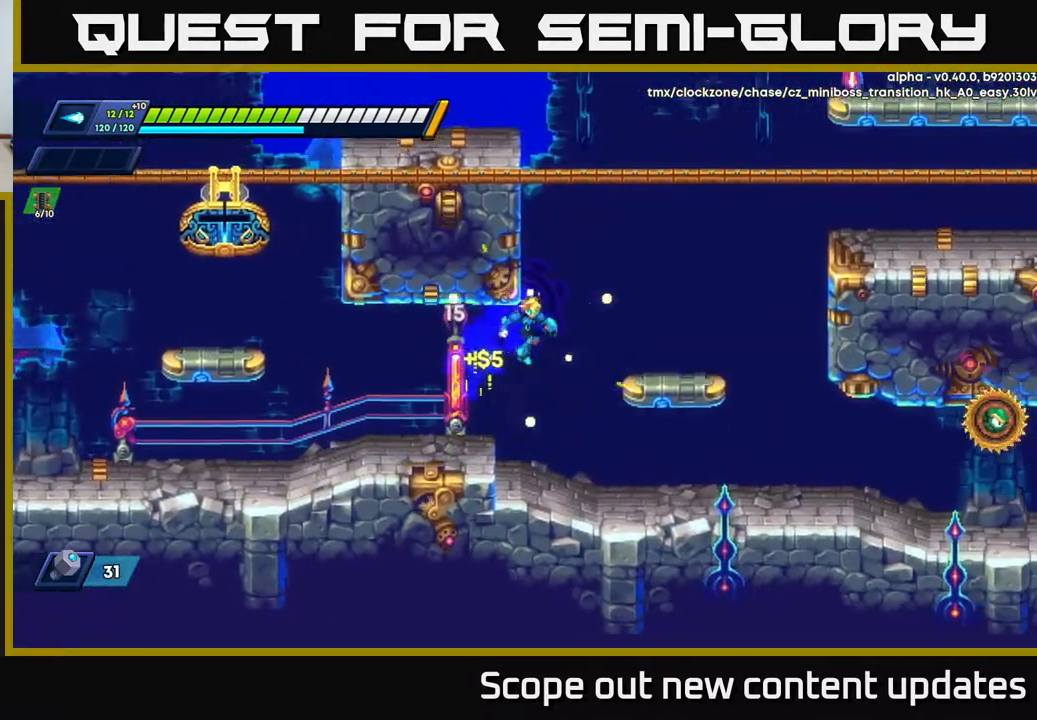
{"buttons": ["R2", "DPAD_RIGHT"], "left_stick": "center", "right_stick": "center", "events": [[83, "DPAD_RIGHT", "down"], [100, "A", "up"], [150, "R2", "up"], [217, "R2", "down"], [350, "R2", "up"], [450, "R2", "down"]]}
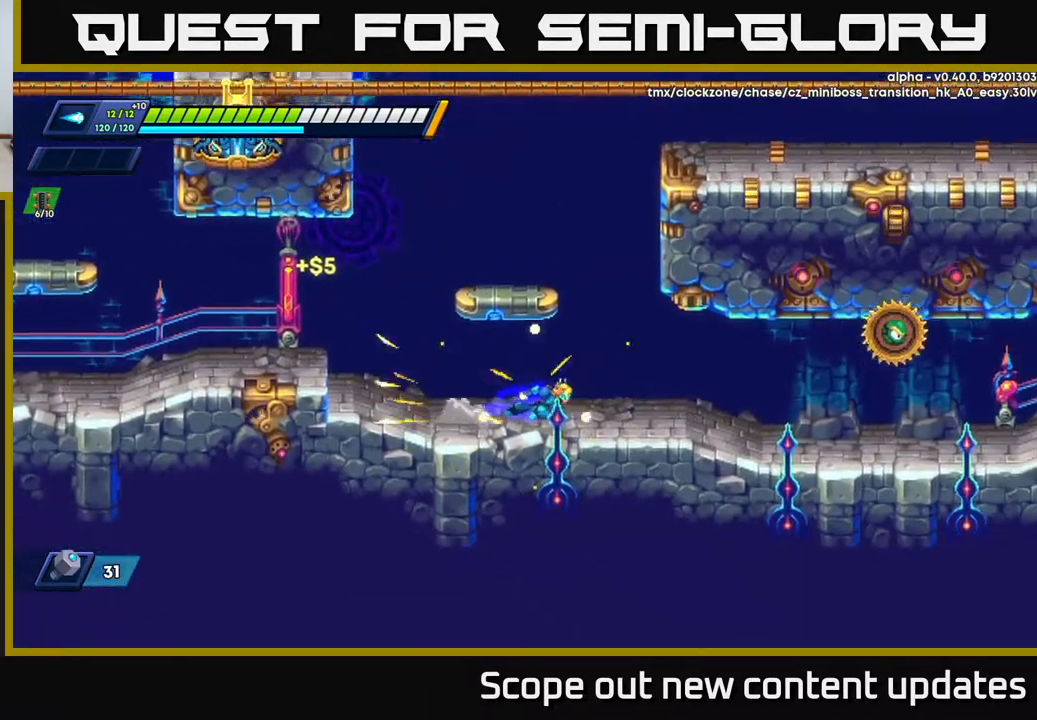
{"buttons": ["DPAD_RIGHT"], "left_stick": "center", "right_stick": "center", "events": [[100, "A", "down"], [133, "X", "down"], [183, "A", "up"], [217, "R2", "up"], [233, "X", "up"], [283, "X", "down"], [333, "X", "up"], [400, "X", "down"], [467, "X", "up"]]}
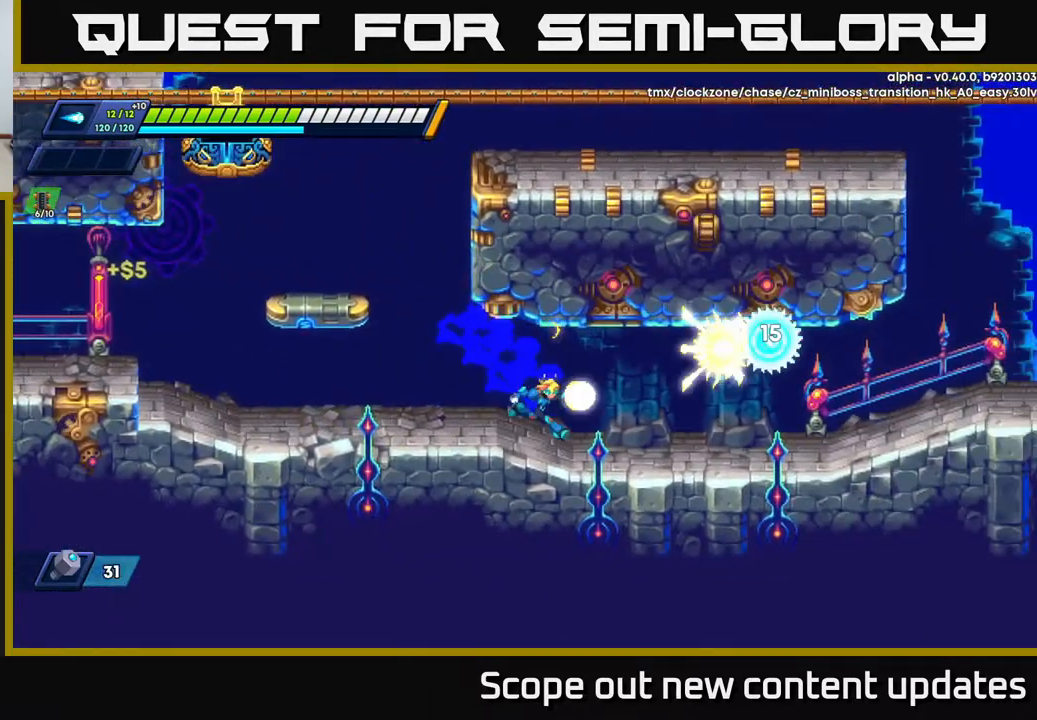
{"buttons": ["X", "DPAD_RIGHT"], "left_stick": "center", "right_stick": "center", "events": [[67, "X", "down"], [167, "X", "up"], [183, "A", "down"], [250, "X", "down"], [283, "A", "up"], [317, "X", "up"], [367, "X", "down"], [417, "X", "up"], [467, "X", "down"]]}
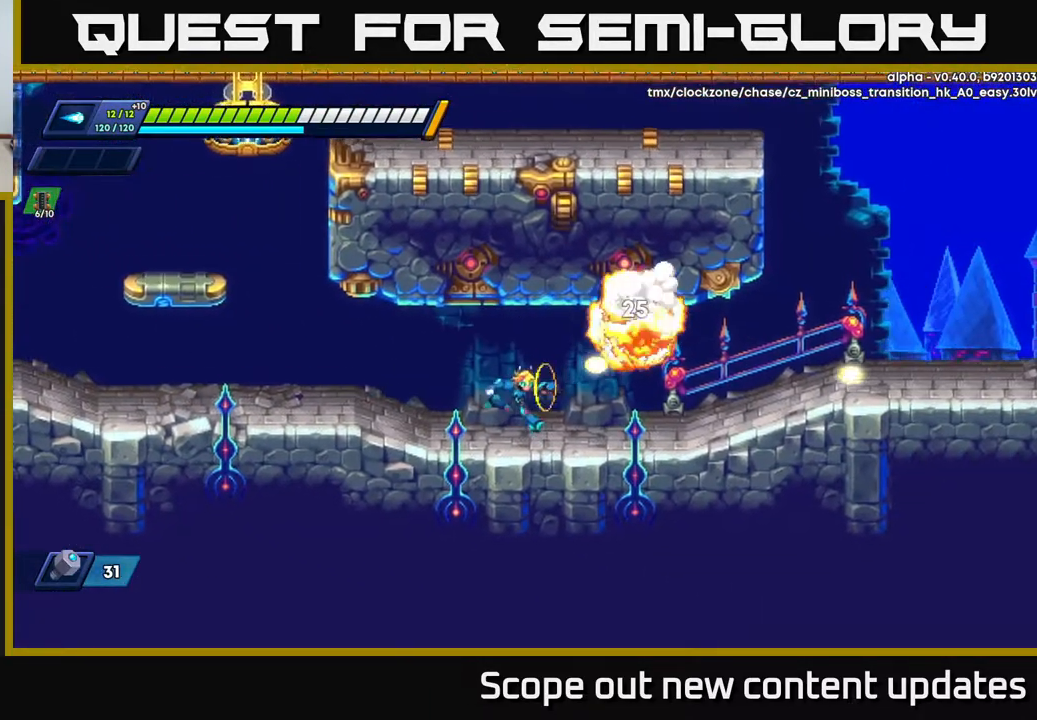
{"buttons": ["R2", "DPAD_RIGHT"], "left_stick": "center", "right_stick": "center", "events": [[67, "X", "up"], [150, "R2", "down"], [267, "A", "down"], [483, "A", "up"]]}
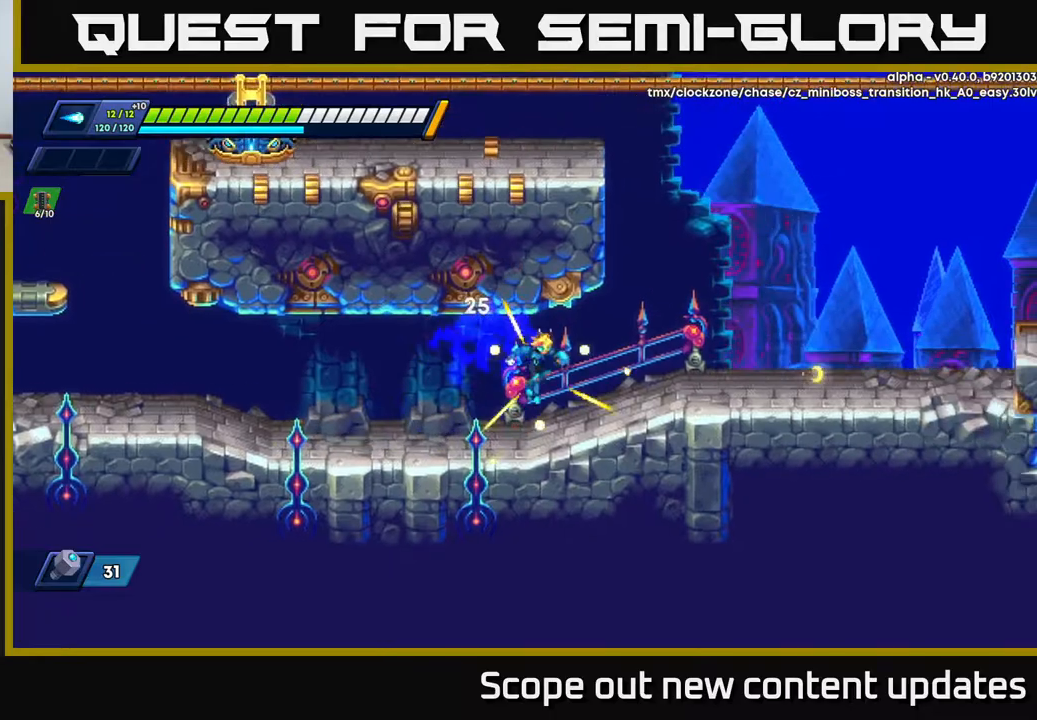
{"buttons": ["R2", "DPAD_RIGHT"], "left_stick": "center", "right_stick": "center", "events": [[133, "A", "down"], [317, "A", "up"]]}
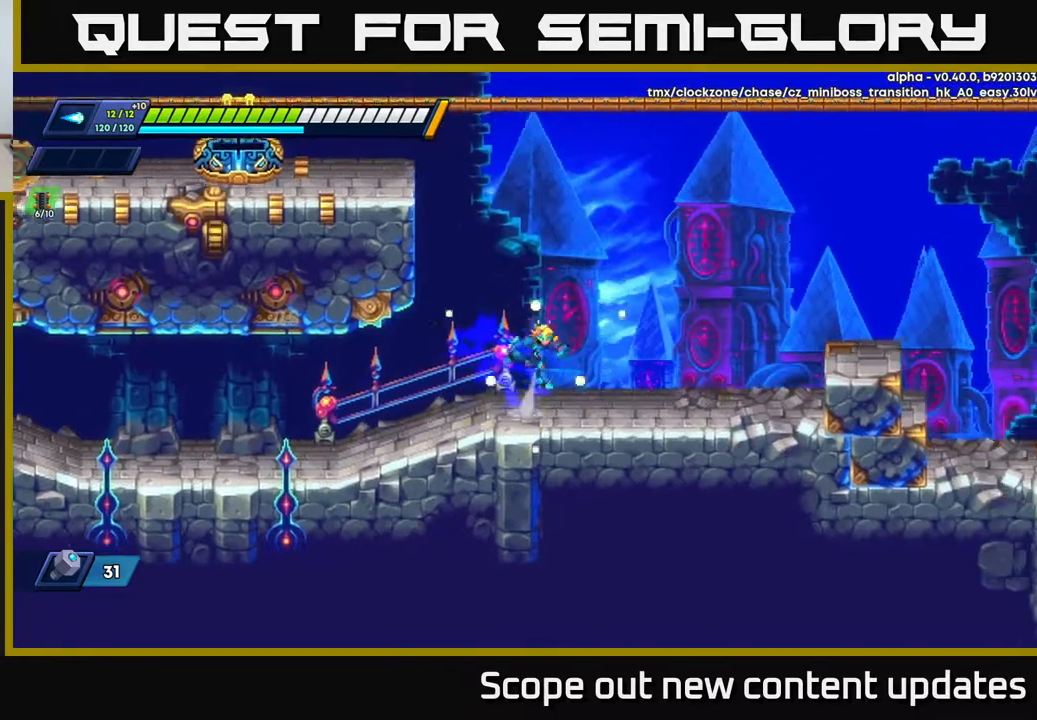
{"buttons": ["R2", "DPAD_RIGHT"], "left_stick": "center", "right_stick": "center", "events": [[33, "A", "down"], [433, "A", "up"]]}
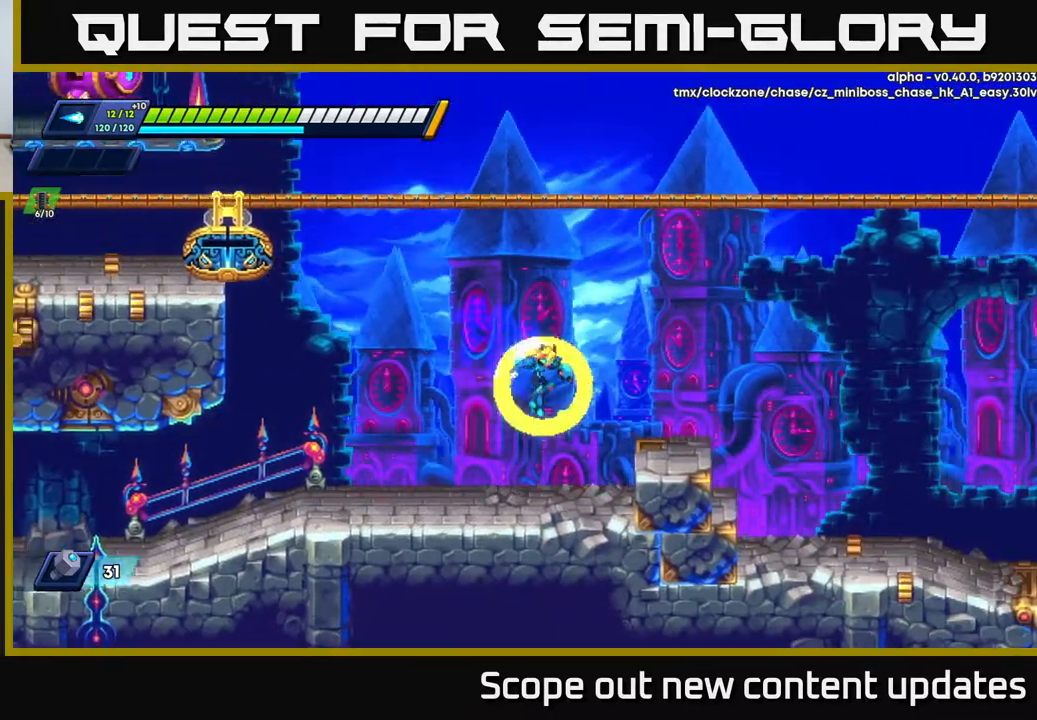
{"buttons": ["A", "R2", "DPAD_RIGHT"], "left_stick": "center", "right_stick": "center", "events": [[117, "R2", "up"], [250, "A", "down"], [250, "R2", "down"]]}
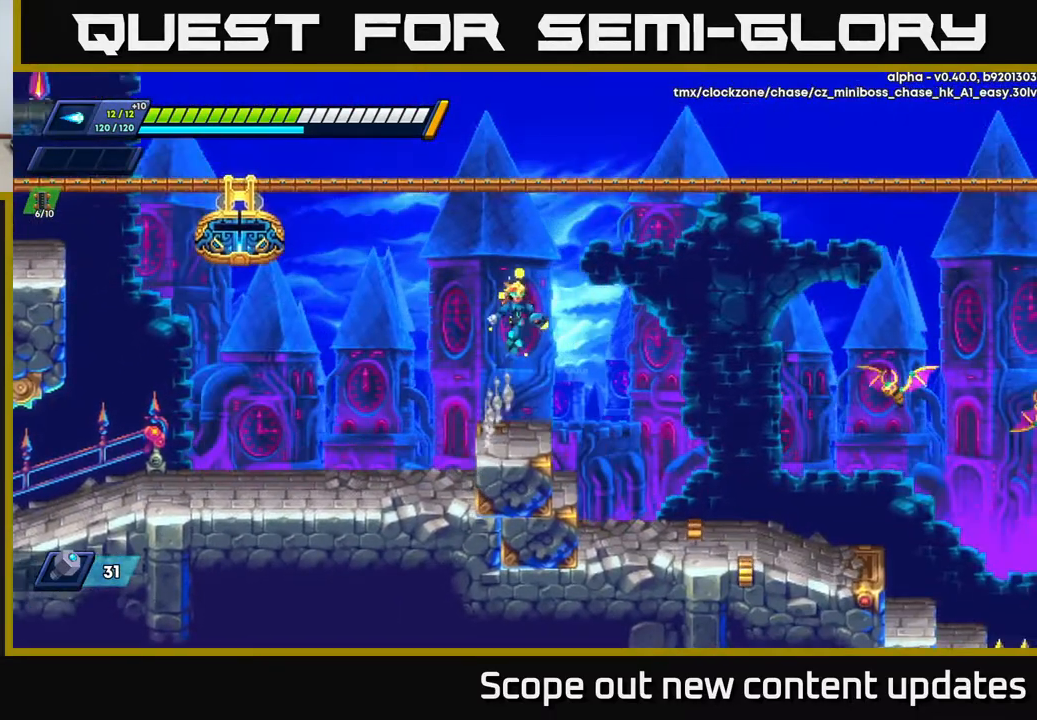
{"buttons": ["X", "R2", "DPAD_RIGHT"], "left_stick": "center", "right_stick": "center", "events": [[117, "A", "up"], [300, "X", "down"], [350, "R2", "up"], [417, "X", "up"], [450, "X", "down"], [483, "R2", "down"]]}
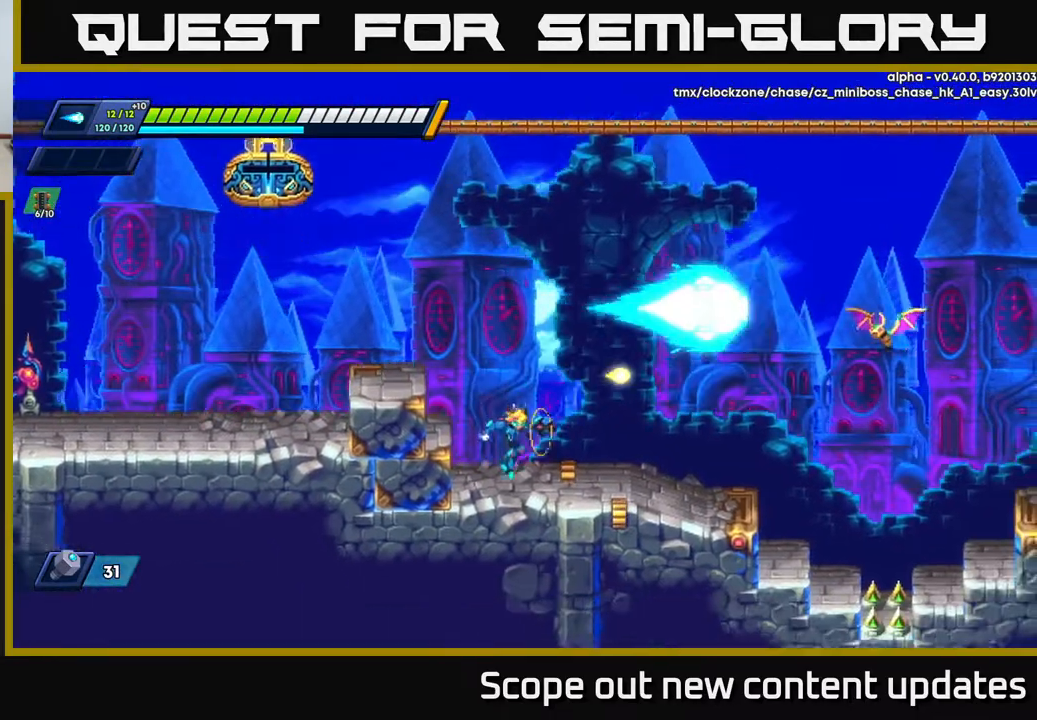
{"buttons": ["A", "R2", "DPAD_RIGHT"], "left_stick": "center", "right_stick": "center", "events": [[50, "R2", "up"], [50, "X", "up"], [117, "R2", "down"], [317, "A", "down"]]}
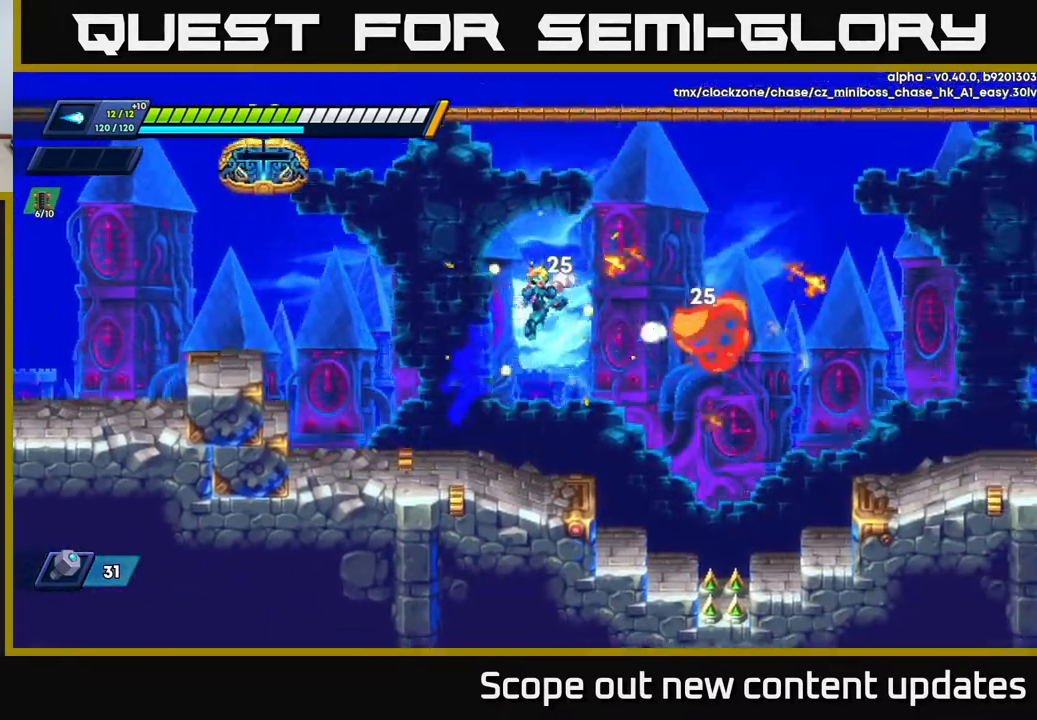
{"buttons": ["A", "R2", "DPAD_RIGHT"], "left_stick": "center", "right_stick": "center", "events": []}
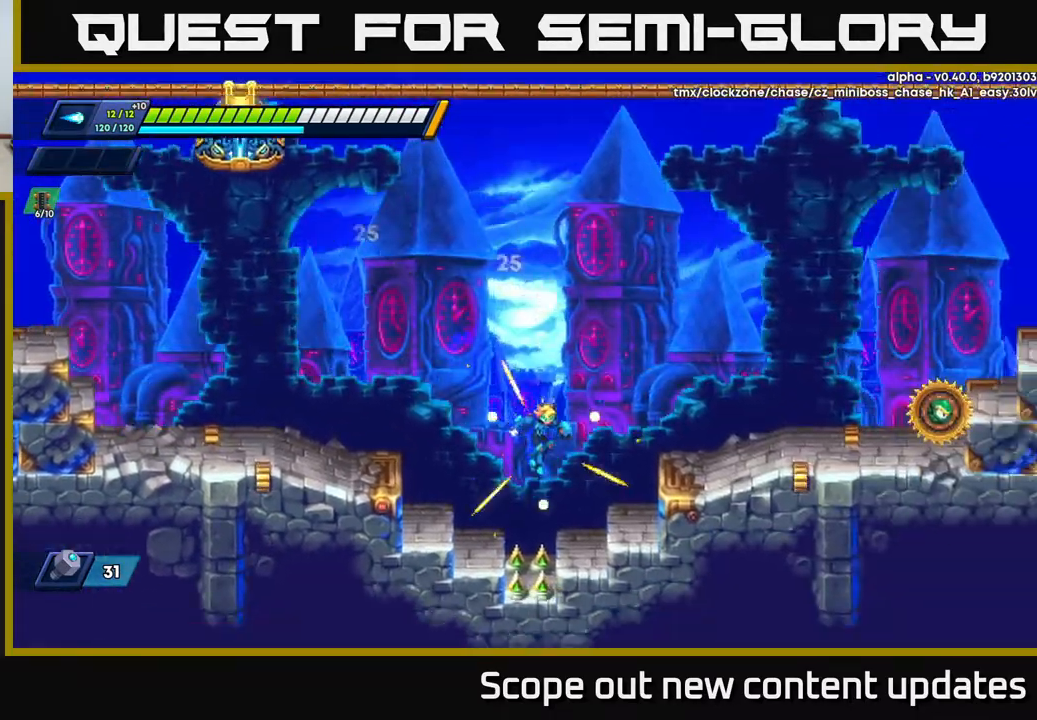
{"buttons": ["R2", "DPAD_RIGHT"], "left_stick": "center", "right_stick": "center", "events": [[67, "A", "up"], [217, "A", "down"], [367, "X", "down"], [400, "A", "up"], [467, "X", "up"]]}
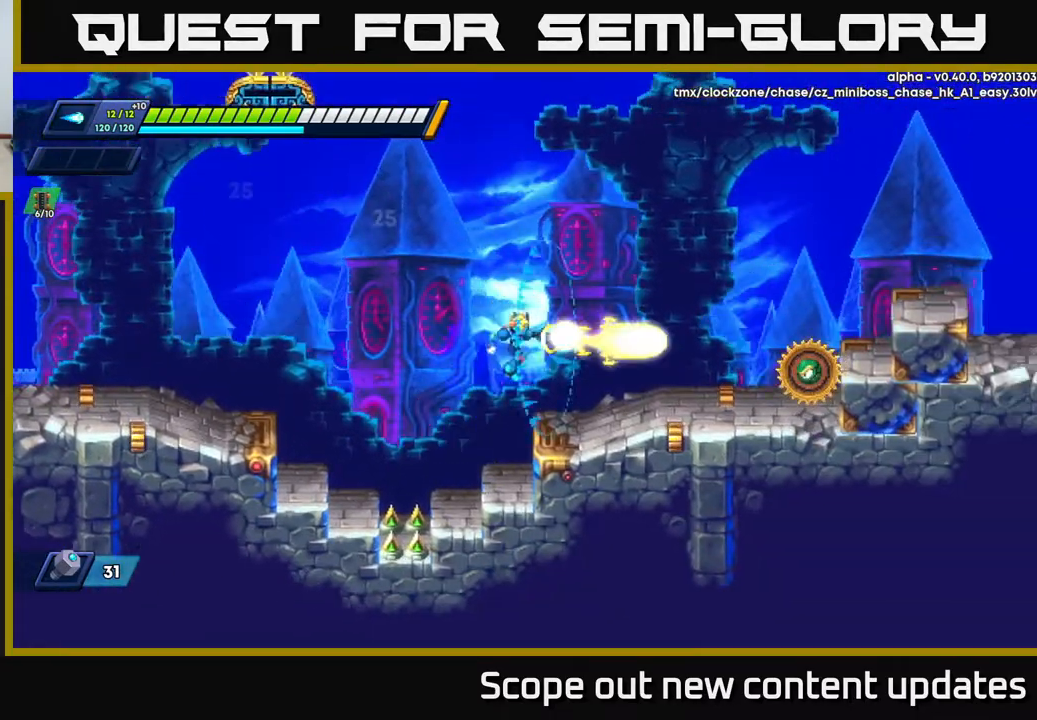
{"buttons": ["DPAD_RIGHT"], "left_stick": "center", "right_stick": "center", "events": [[33, "X", "down"], [67, "R2", "up"], [100, "X", "up"], [167, "X", "down"], [200, "X", "up"], [267, "X", "down"], [317, "X", "up"], [383, "X", "down"], [450, "X", "up"]]}
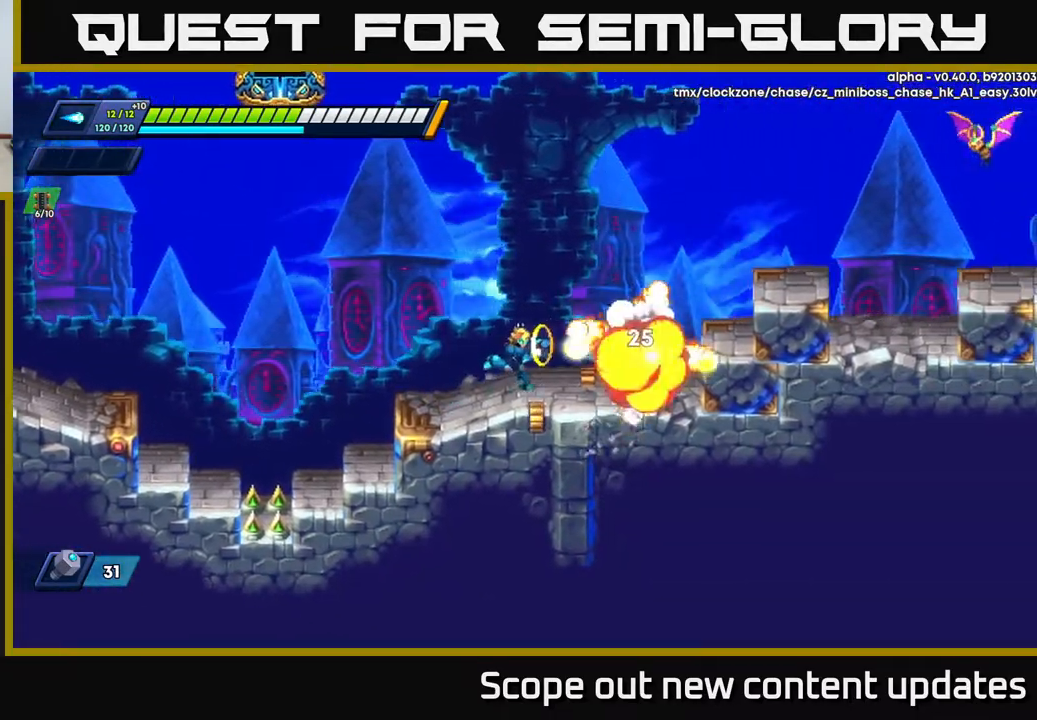
{"buttons": ["A", "R2", "DPAD_RIGHT"], "left_stick": "center", "right_stick": "center", "events": [[17, "X", "down"], [83, "X", "up"], [117, "R2", "down"], [233, "A", "down"]]}
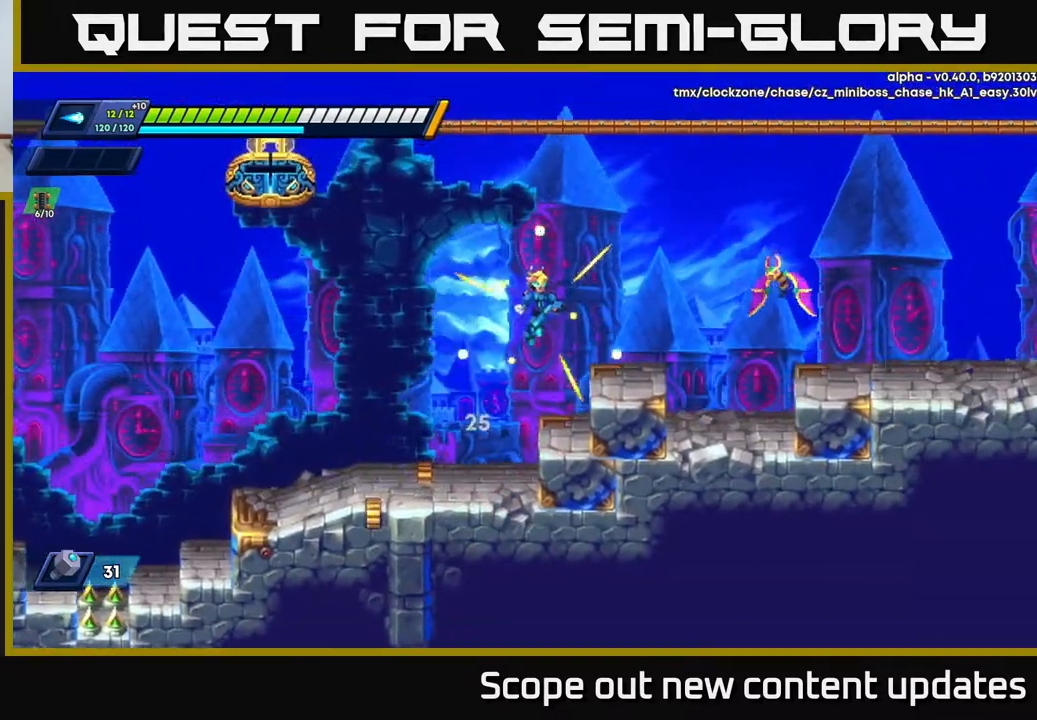
{"buttons": ["A", "R2", "DPAD_RIGHT"], "left_stick": "center", "right_stick": "center", "events": [[83, "X", "down"], [150, "A", "up"], [183, "R2", "up"], [217, "X", "up"], [350, "R2", "down"], [383, "A", "down"]]}
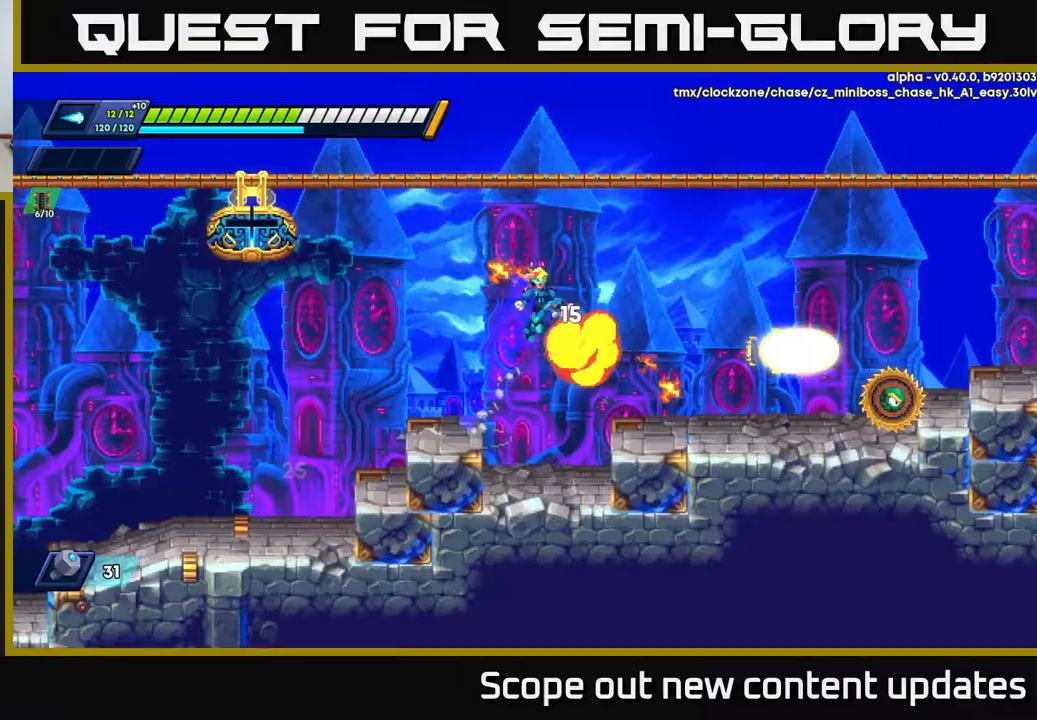
{"buttons": ["DPAD_RIGHT"], "left_stick": "center", "right_stick": "center", "events": [[17, "A", "up"], [217, "R2", "up"], [417, "X", "down"], [450, "X", "up"]]}
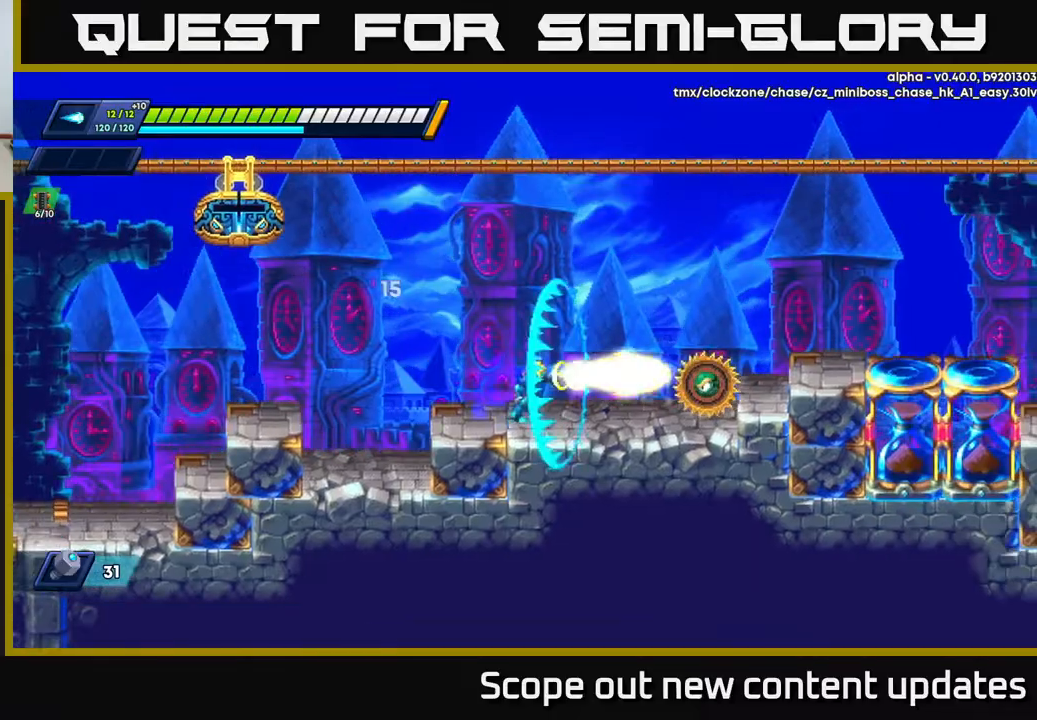
{"buttons": ["R2", "DPAD_RIGHT"], "left_stick": "center", "right_stick": "center", "events": [[33, "X", "down"], [83, "DPAD_RIGHT", "up"], [83, "X", "up"], [133, "X", "down"], [167, "X", "up"], [233, "DPAD_RIGHT", "down"], [233, "X", "down"], [283, "X", "up"], [333, "X", "down"], [433, "X", "up"], [483, "R2", "down"]]}
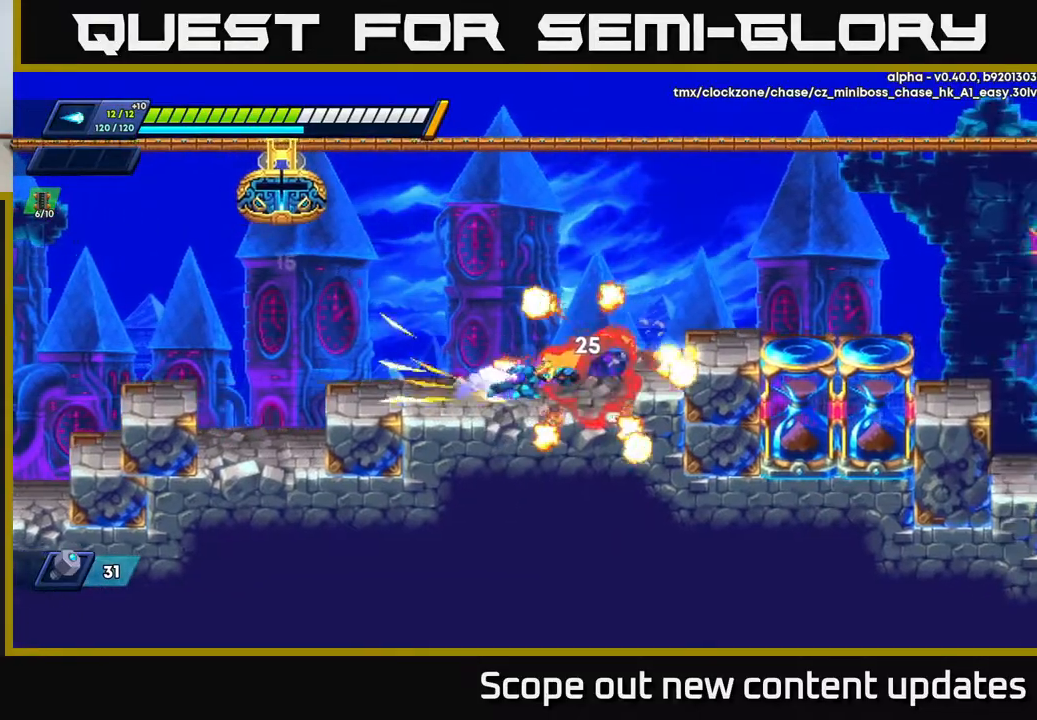
{"buttons": ["R2", "DPAD_RIGHT"], "left_stick": "center", "right_stick": "center", "events": [[50, "A", "down"], [333, "A", "up"]]}
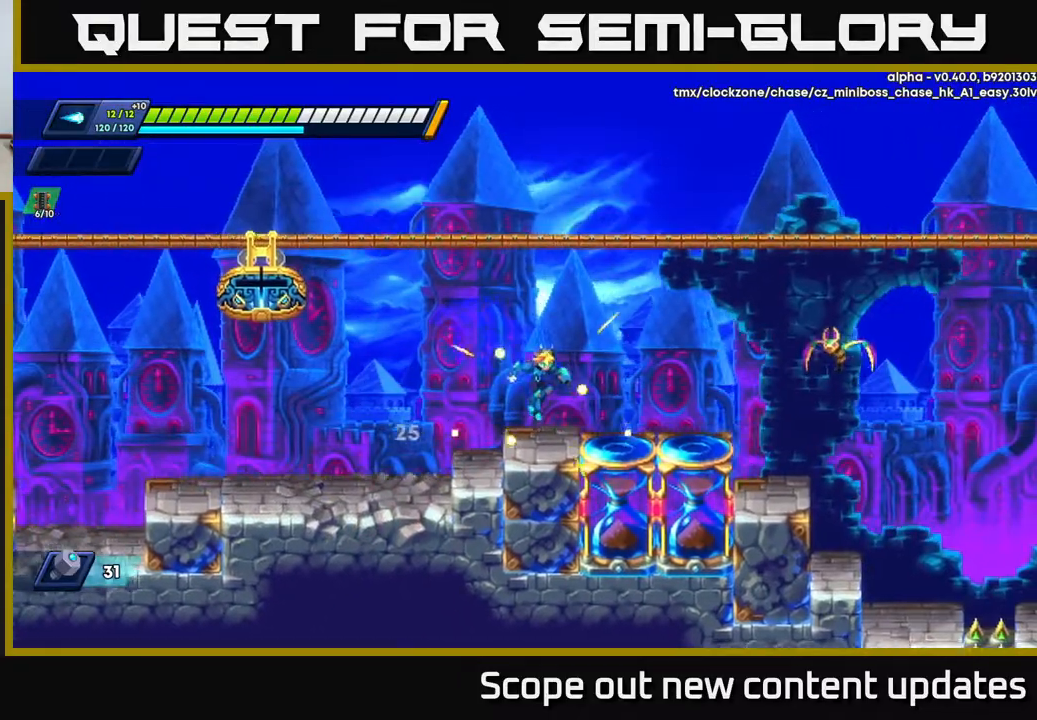
{"buttons": ["X", "DPAD_RIGHT"], "left_stick": "center", "right_stick": "center", "events": [[150, "A", "down"], [217, "X", "down"], [283, "A", "up"], [283, "R2", "up"], [300, "X", "up"], [350, "X", "down"], [433, "X", "up"], [500, "X", "down"]]}
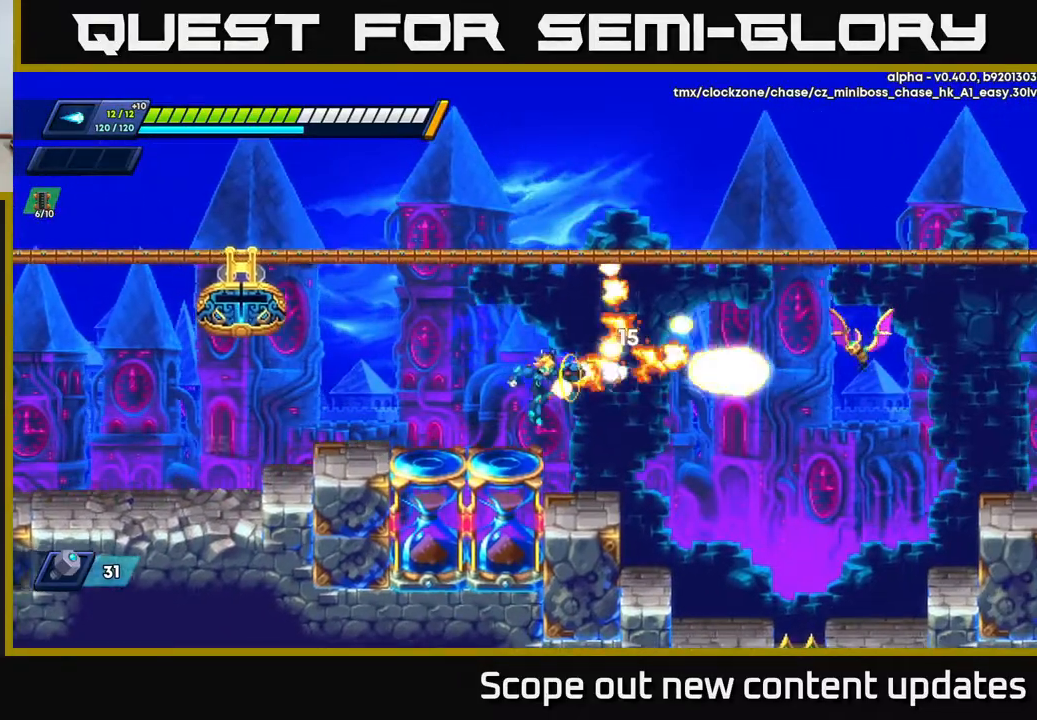
{"buttons": ["A", "R2", "DPAD_RIGHT"], "left_stick": "center", "right_stick": "center", "events": [[67, "X", "up"], [150, "X", "down"], [167, "DPAD_RIGHT", "up"], [250, "X", "up"], [317, "DPAD_RIGHT", "down"], [350, "R2", "down"], [400, "A", "down"]]}
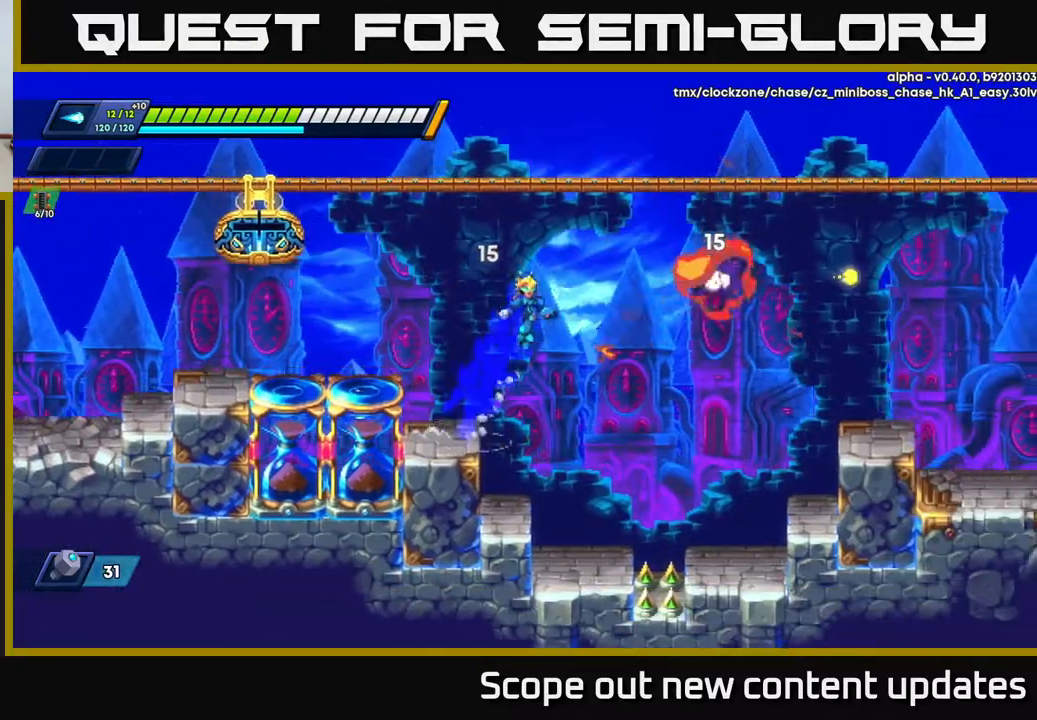
{"buttons": ["A", "R2", "DPAD_RIGHT"], "left_stick": "center", "right_stick": "center", "events": []}
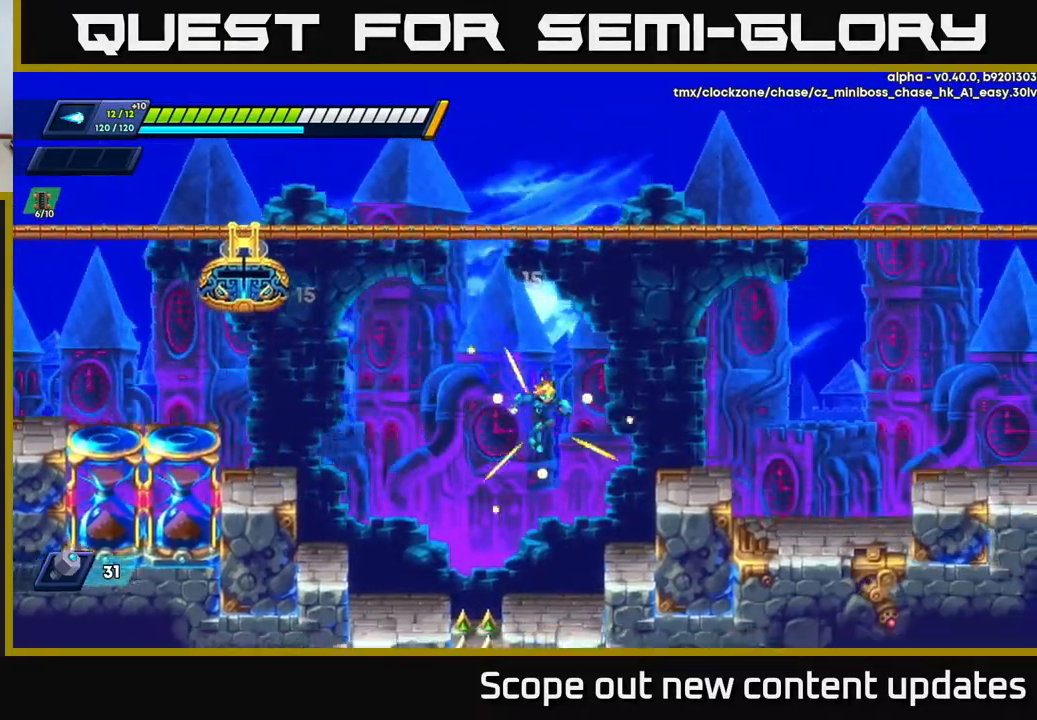
{"buttons": ["DPAD_RIGHT"], "left_stick": "center", "right_stick": "center", "events": [[83, "A", "up"], [150, "R2", "up"], [167, "DPAD_RIGHT", "up"], [317, "A", "down"], [317, "R2", "down"], [333, "DPAD_RIGHT", "down"], [467, "R2", "up"], [483, "A", "up"]]}
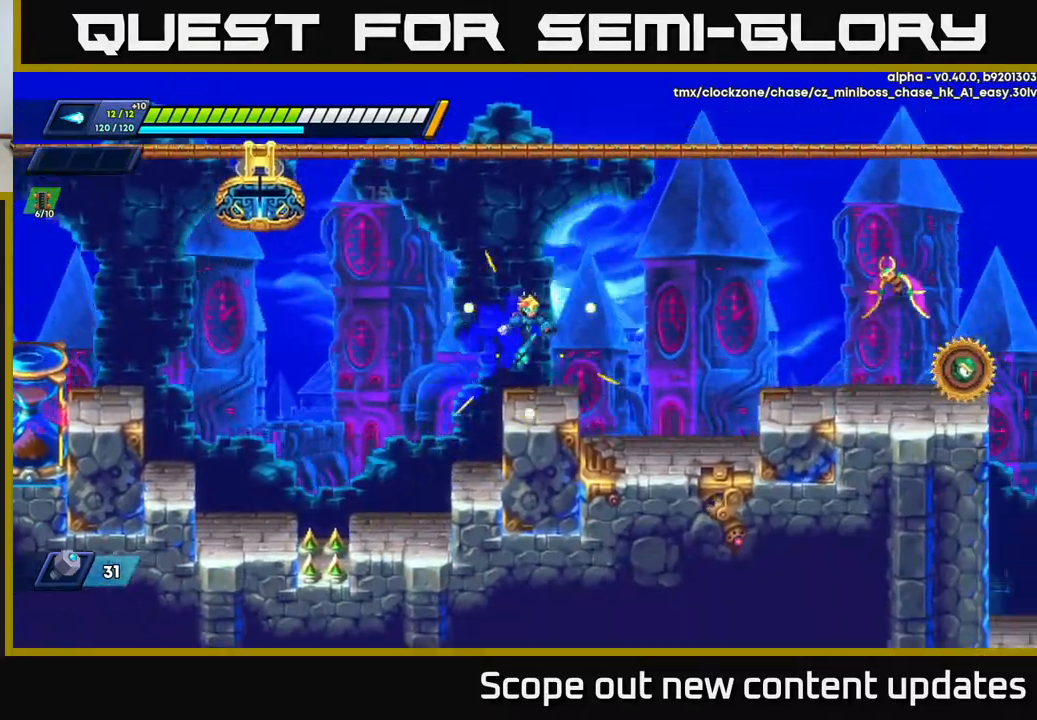
{"buttons": ["R2", "DPAD_RIGHT"], "left_stick": "center", "right_stick": "center", "events": [[83, "DPAD_RIGHT", "up"], [233, "DPAD_RIGHT", "down"], [233, "R2", "down"], [283, "A", "down"], [350, "X", "down"], [433, "A", "up"], [450, "X", "up"]]}